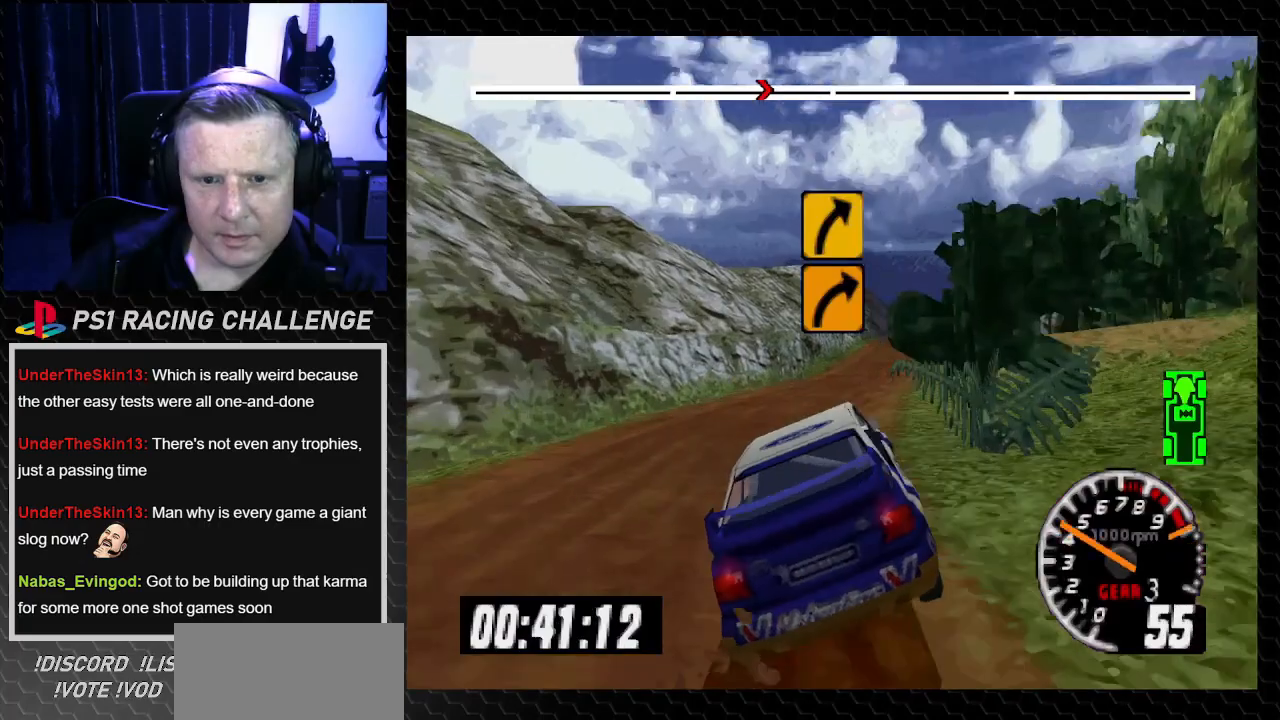
Gameplay with a controller (PlayStation layout); each line is a JSON object with the inputs held at the frame after it. "events" lists button and stick changes between this image and that frame as [ms after this image, input, new state], when the widget could be followed in between. Not read: L3 R3.
{"buttons": ["TRIANGLE"], "left_stick": "center", "right_stick": "up", "events": [[467, "left_stick", "center"], [501, "DPAD_RIGHT", "up"]]}
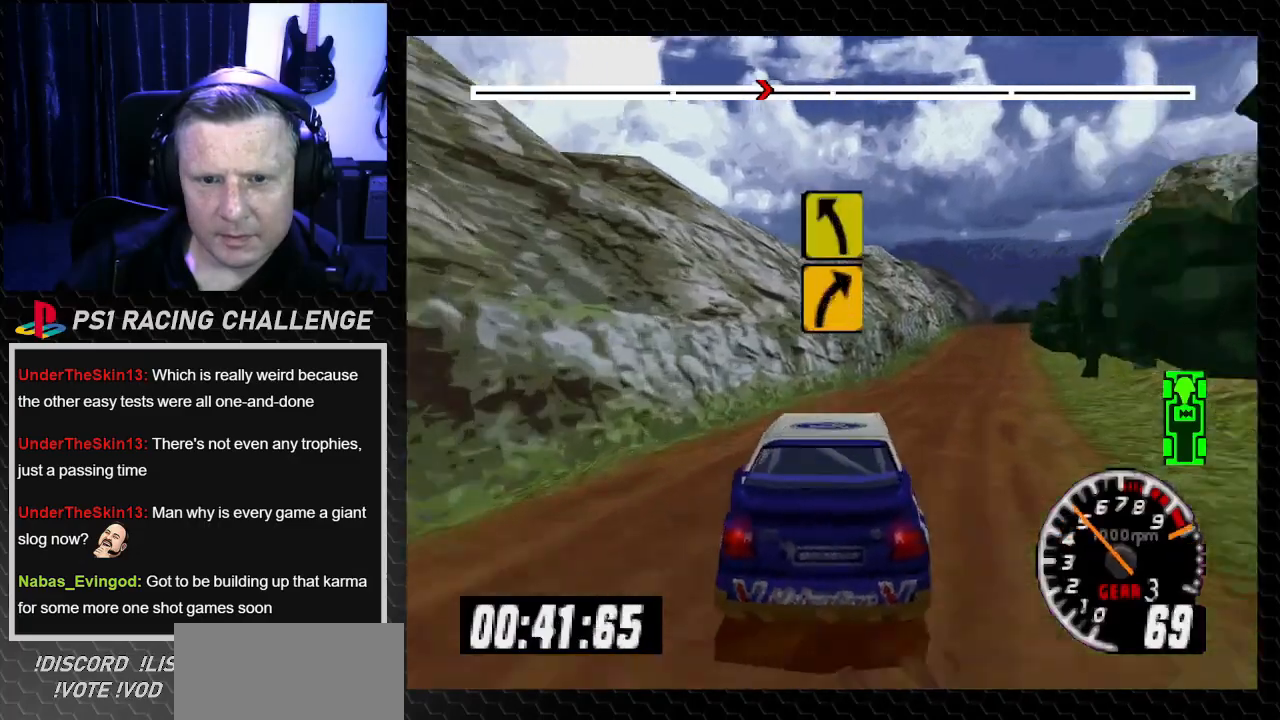
{"buttons": ["TRIANGLE"], "left_stick": "center", "right_stick": "up", "events": [[300, "DPAD_RIGHT", "down"], [300, "left_stick", "right"], [467, "DPAD_RIGHT", "up"], [467, "left_stick", "center"]]}
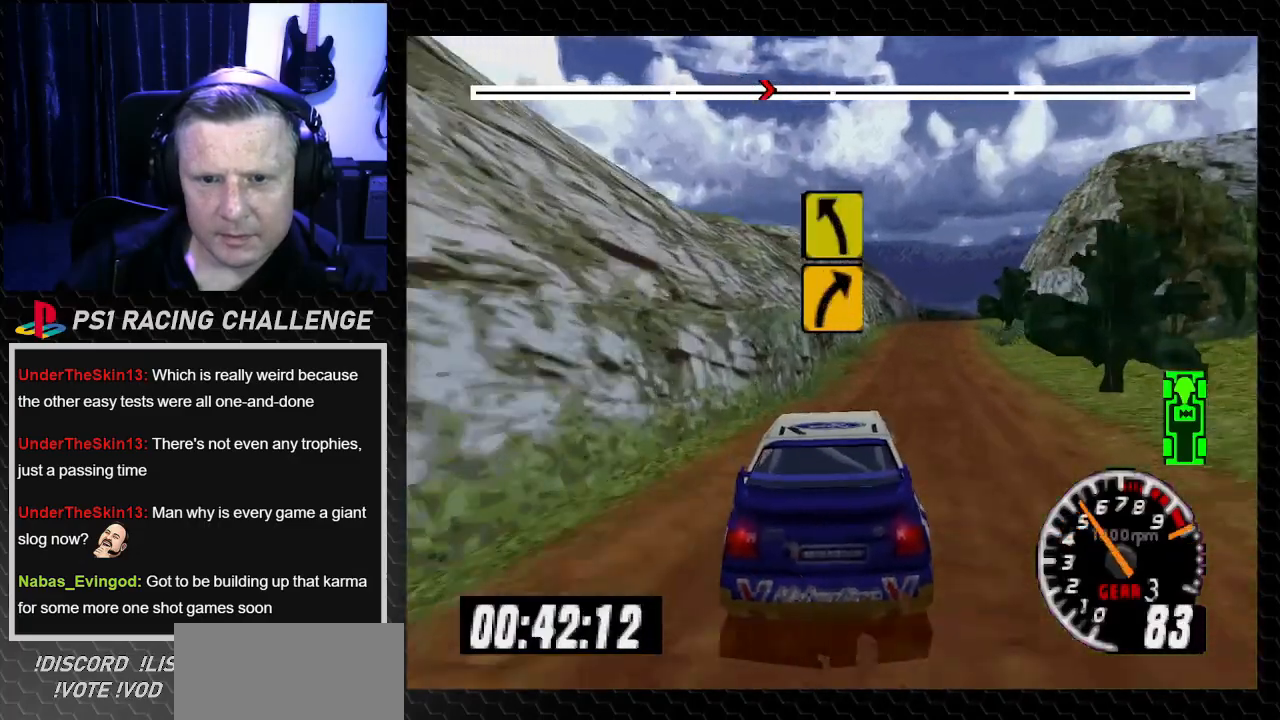
{"buttons": ["TRIANGLE"], "left_stick": "center", "right_stick": "up", "events": [[100, "DPAD_RIGHT", "down"], [100, "left_stick", "right"], [300, "DPAD_RIGHT", "up"], [300, "left_stick", "center"]]}
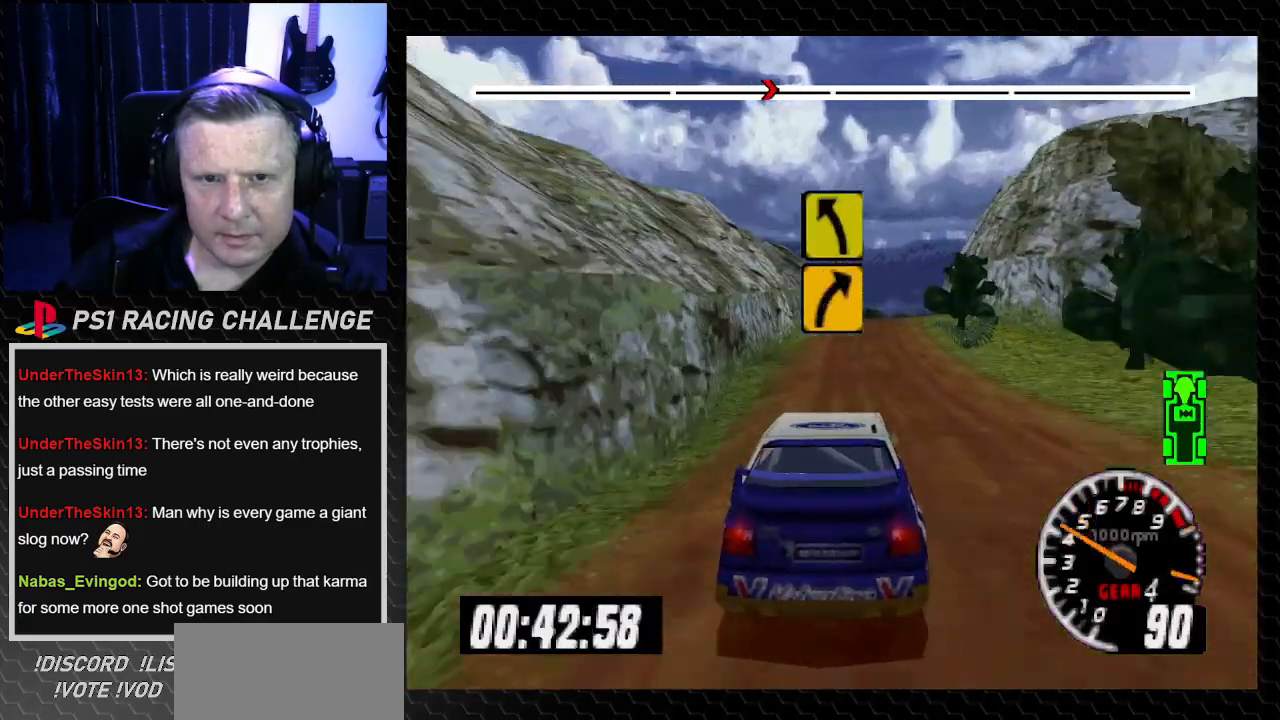
{"buttons": ["TRIANGLE"], "left_stick": "center", "right_stick": "up", "events": []}
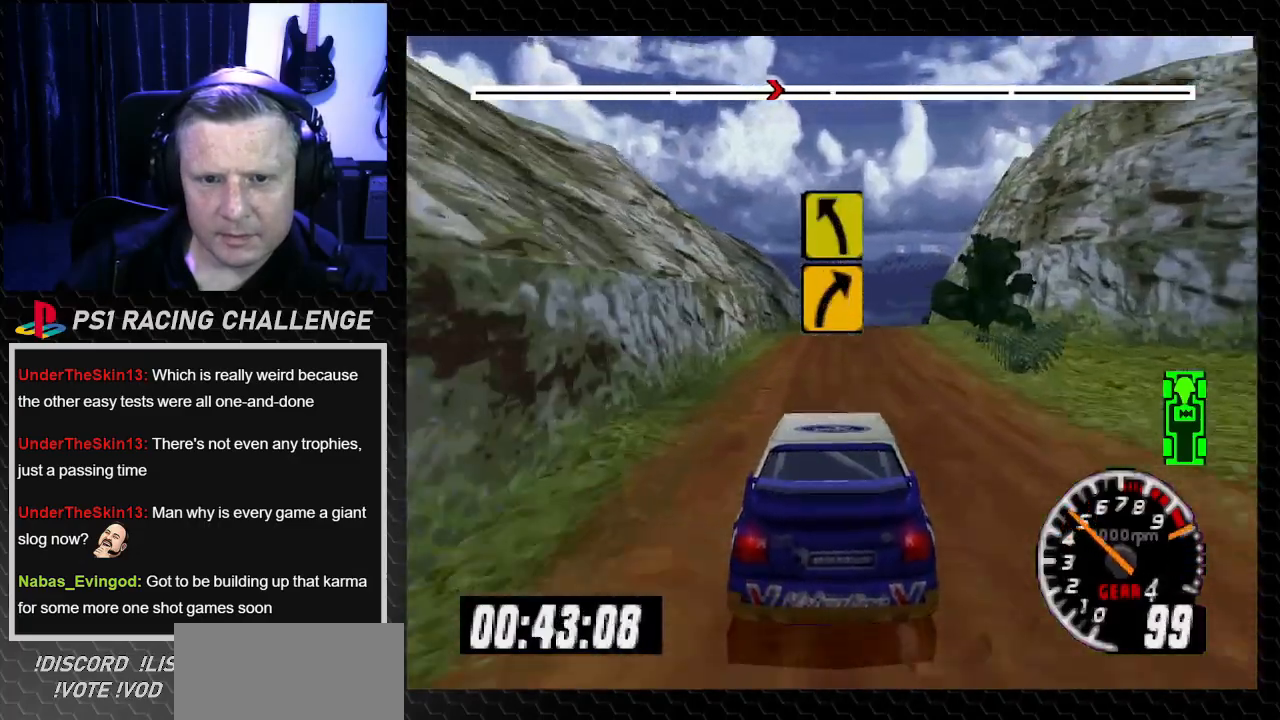
{"buttons": ["TRIANGLE"], "left_stick": "center", "right_stick": "up", "events": []}
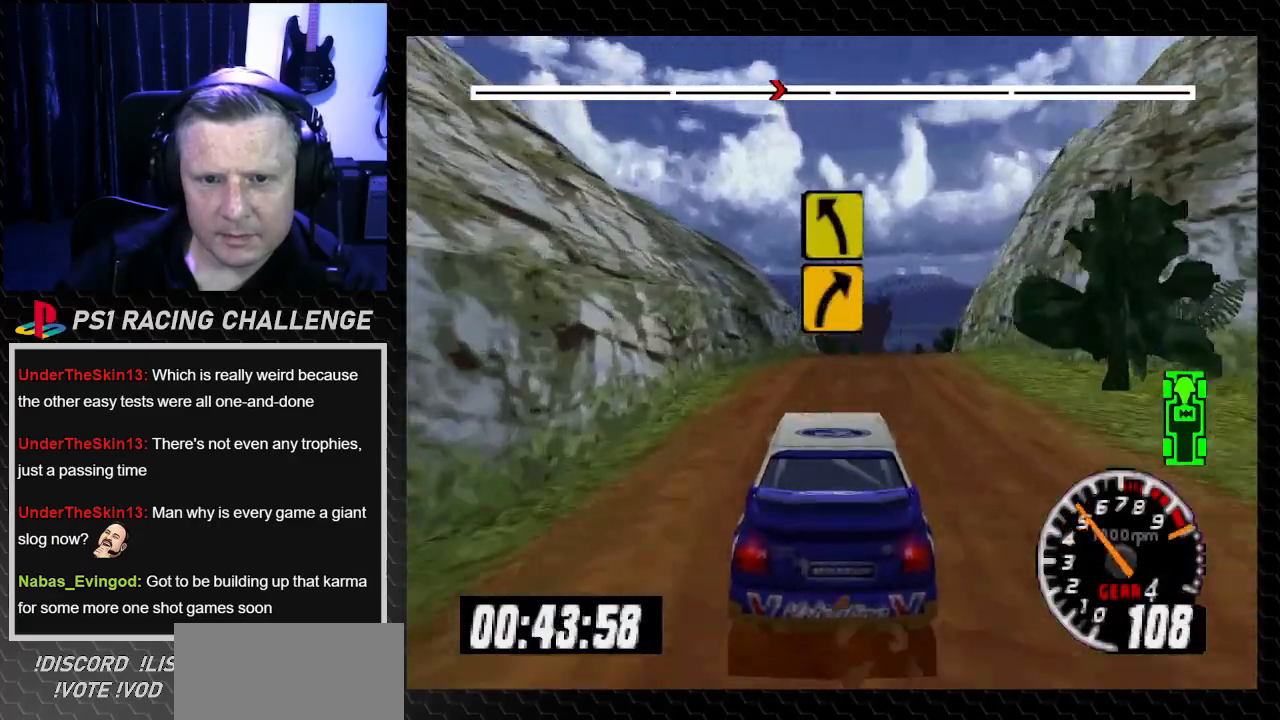
{"buttons": ["TRIANGLE"], "left_stick": "center", "right_stick": "up", "events": [[67, "DPAD_RIGHT", "down"], [100, "left_stick", "down-right"], [267, "DPAD_RIGHT", "up"], [267, "left_stick", "center"]]}
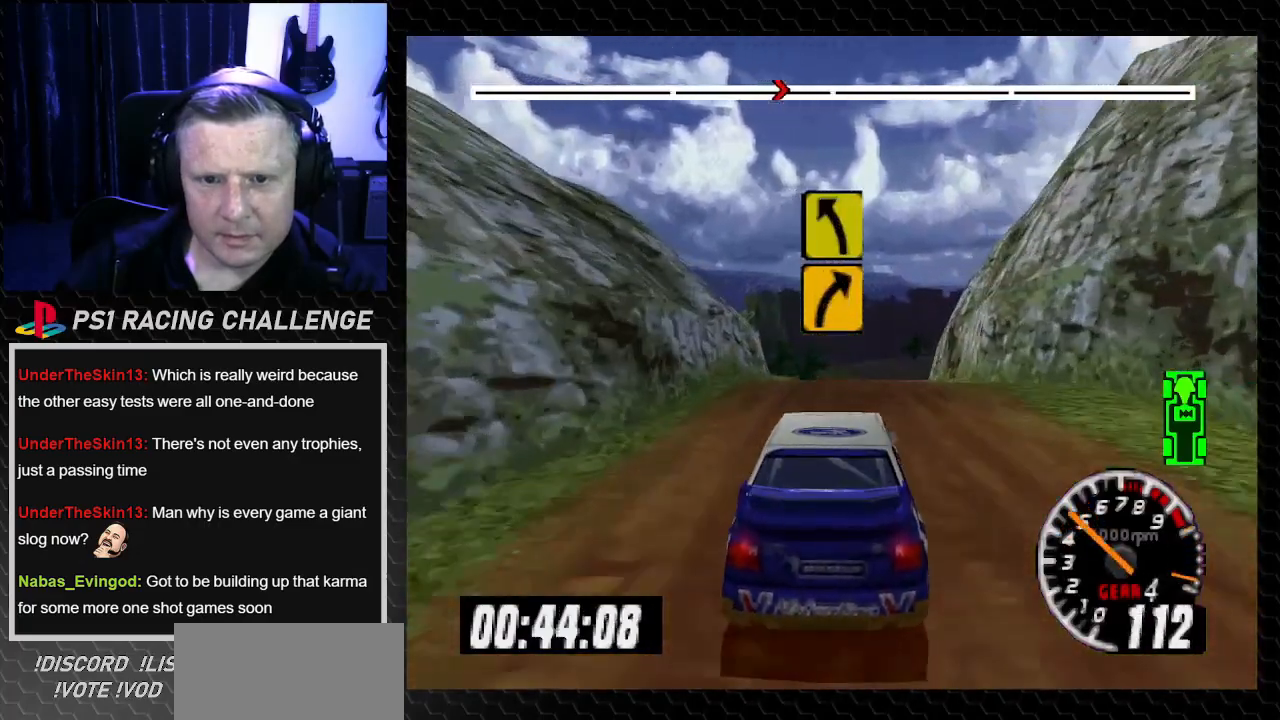
{"buttons": ["TRIANGLE"], "left_stick": "center", "right_stick": "up", "events": []}
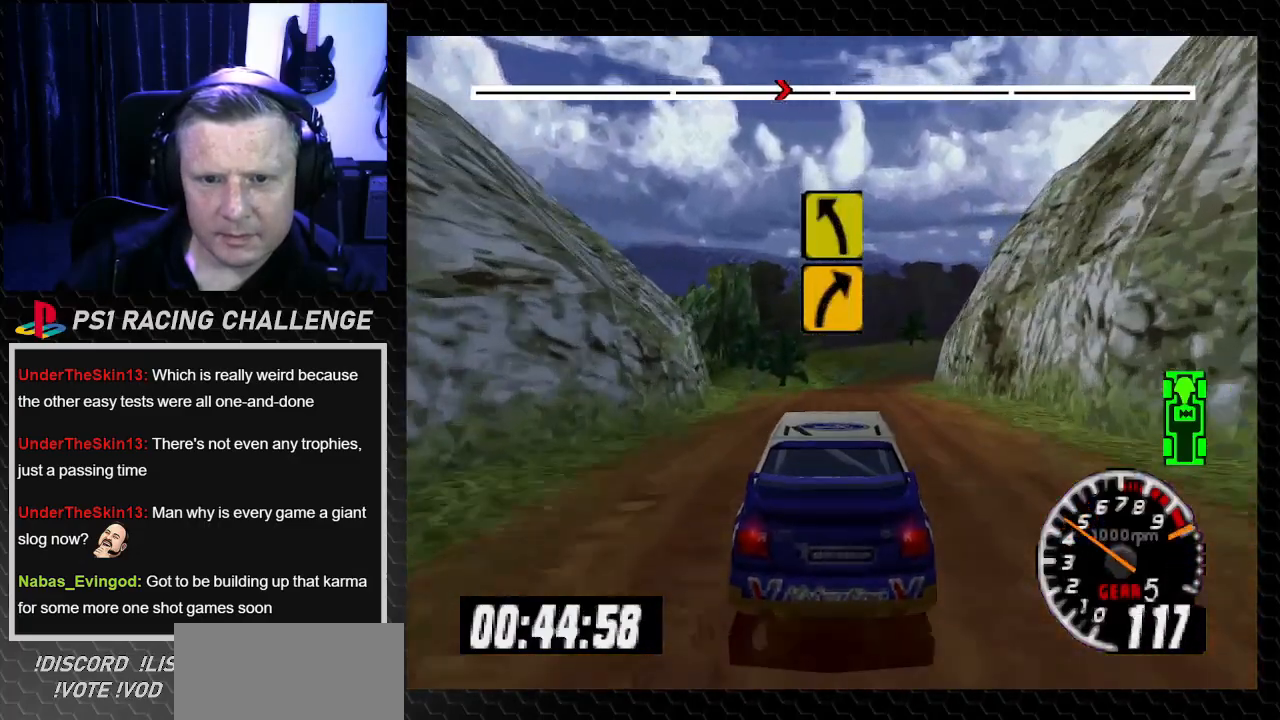
{"buttons": ["TRIANGLE"], "left_stick": "center", "right_stick": "up", "events": [[34, "DPAD_RIGHT", "down"], [34, "left_stick", "down-right"], [134, "DPAD_RIGHT", "up"], [134, "left_stick", "center"]]}
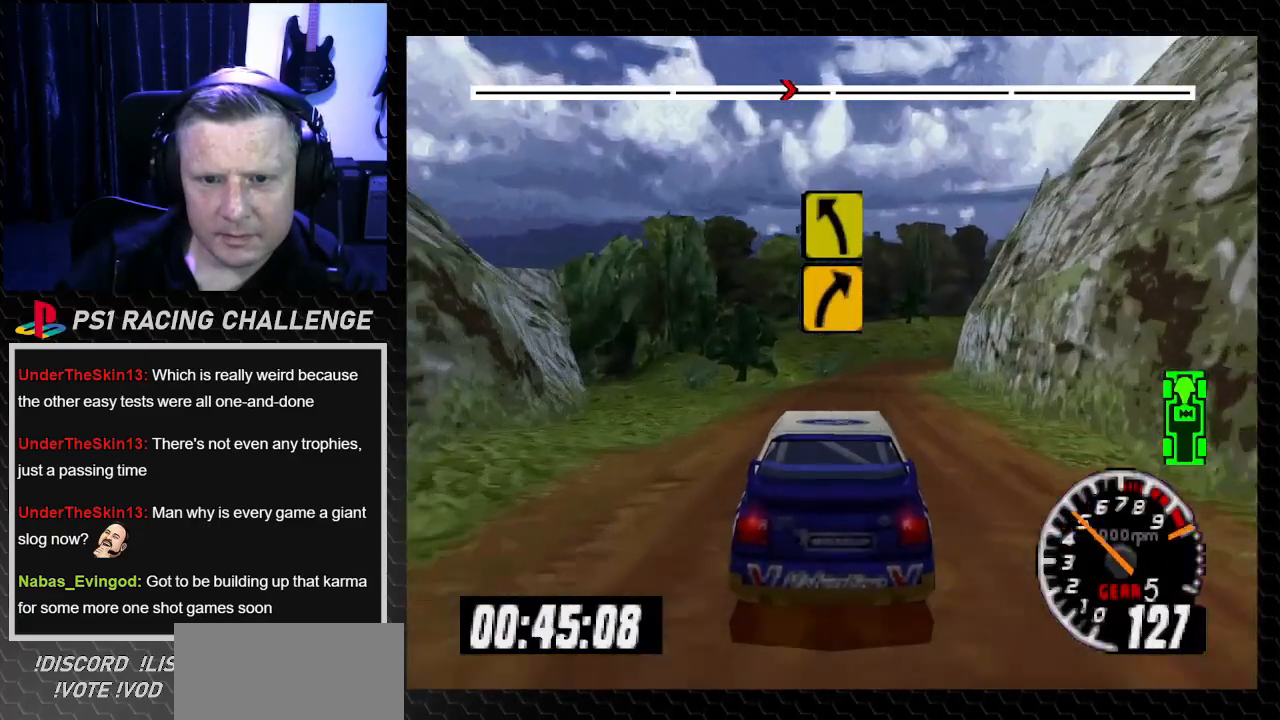
{"buttons": [], "left_stick": "center", "right_stick": "center", "events": [[233, "DPAD_RIGHT", "down"], [233, "TRIANGLE", "up"], [233, "left_stick", "down-right"], [233, "right_stick", "down"], [300, "CROSS", "down"], [400, "CROSS", "up"], [400, "right_stick", "center"], [500, "DPAD_RIGHT", "up"], [500, "left_stick", "center"]]}
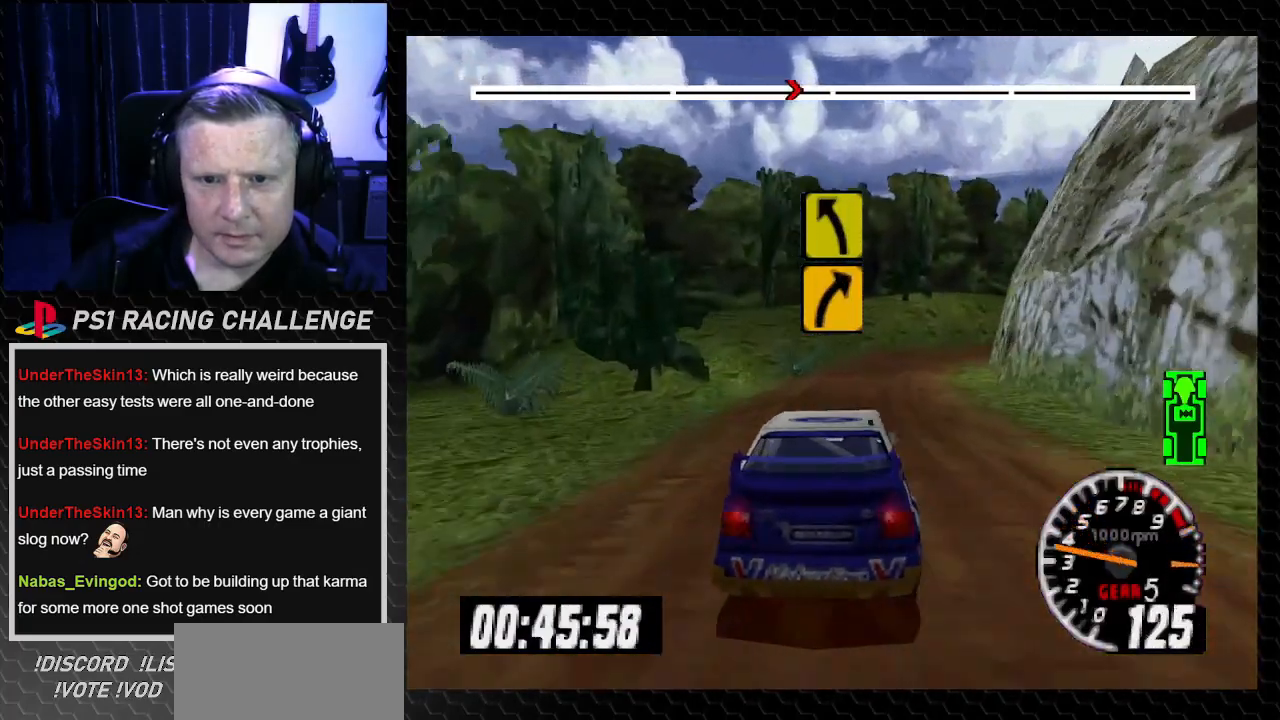
{"buttons": ["DPAD_LEFT"], "left_stick": "left", "right_stick": "center", "events": [[134, "DPAD_RIGHT", "down"], [134, "left_stick", "down-right"], [200, "DPAD_RIGHT", "up"], [200, "left_stick", "center"], [434, "DPAD_LEFT", "down"], [434, "left_stick", "left"]]}
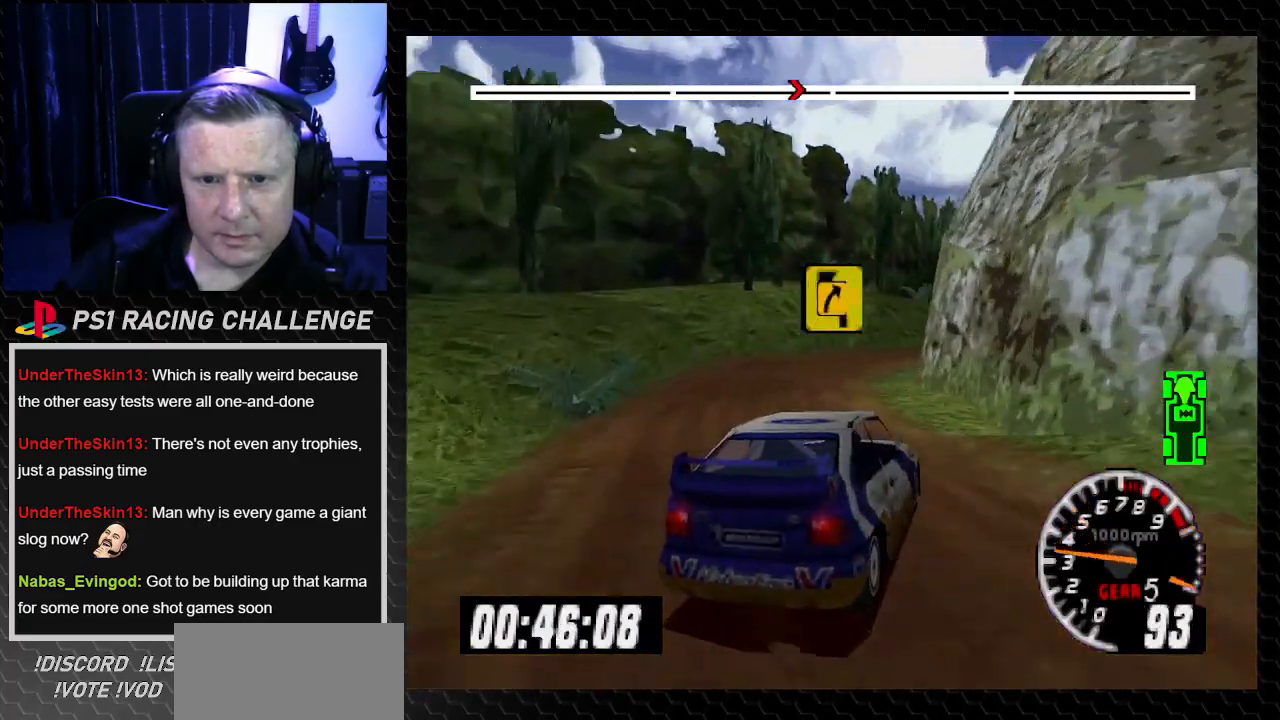
{"buttons": ["TRIANGLE", "DPAD_RIGHT"], "left_stick": "center", "right_stick": "up", "events": [[100, "DPAD_LEFT", "up"], [100, "DPAD_RIGHT", "down"], [100, "left_stick", "down-right"], [200, "left_stick", "center"], [233, "DPAD_RIGHT", "up"], [267, "DPAD_LEFT", "down"], [267, "left_stick", "left"], [333, "TRIANGLE", "down"], [333, "right_stick", "up"], [400, "DPAD_LEFT", "up"], [400, "left_stick", "center"], [467, "DPAD_RIGHT", "down"]]}
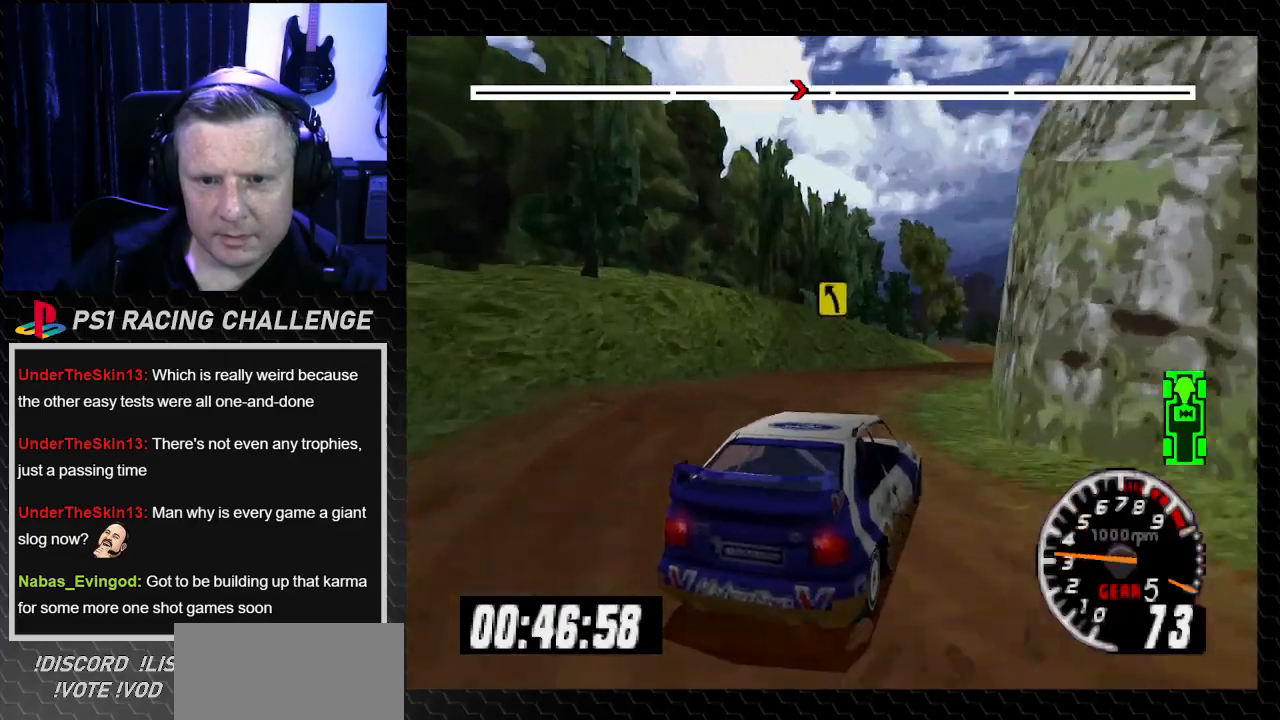
{"buttons": ["DPAD_RIGHT"], "left_stick": "right", "right_stick": "center", "events": [[34, "TRIANGLE", "up"], [34, "left_stick", "right"], [34, "right_stick", "center"]]}
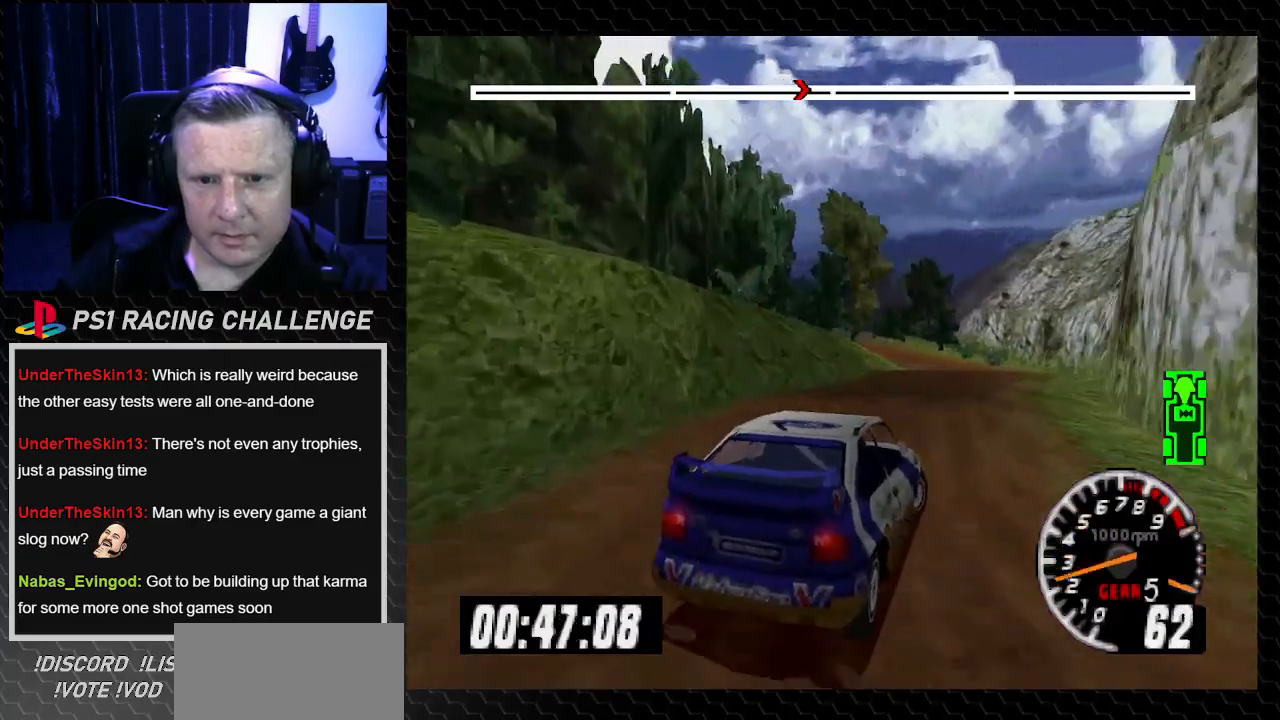
{"buttons": ["TRIANGLE", "DPAD_LEFT"], "left_stick": "left", "right_stick": "up", "events": [[66, "right_stick", "up"], [100, "TRIANGLE", "down"], [300, "DPAD_RIGHT", "up"], [333, "DPAD_LEFT", "down"], [333, "left_stick", "left"]]}
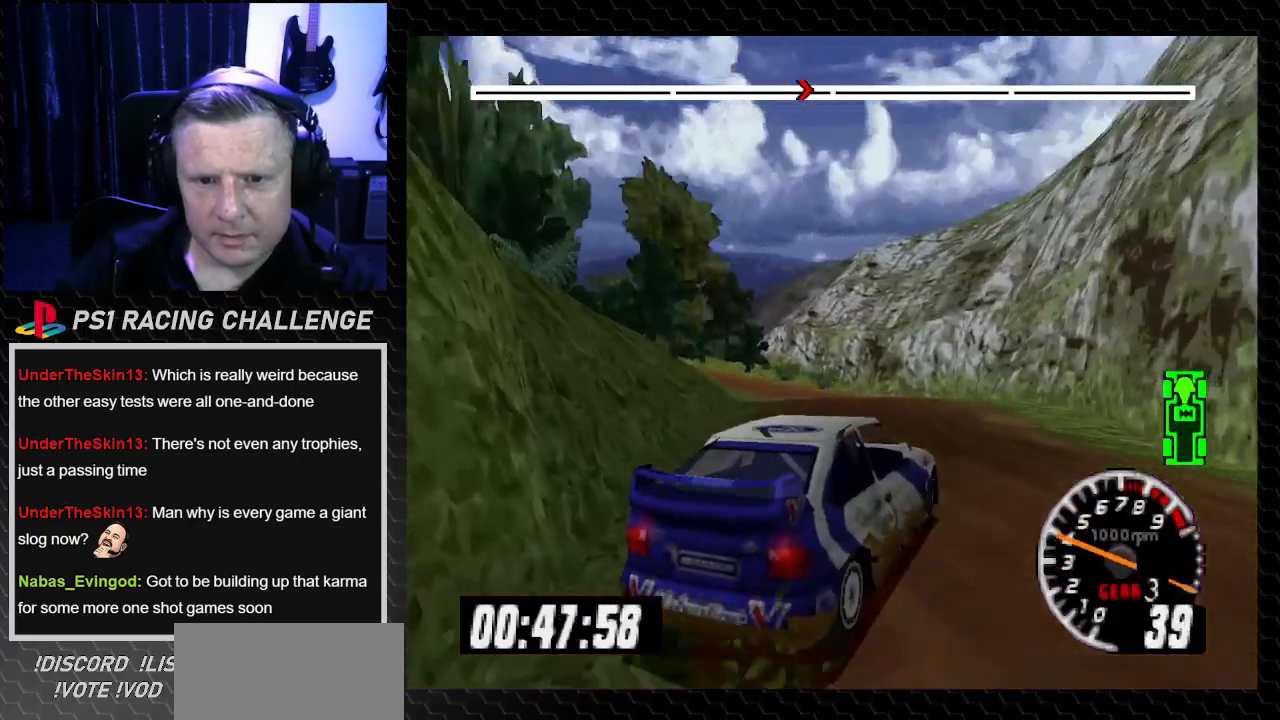
{"buttons": ["TRIANGLE"], "left_stick": "center", "right_stick": "up", "events": [[134, "DPAD_LEFT", "up"], [134, "left_stick", "center"]]}
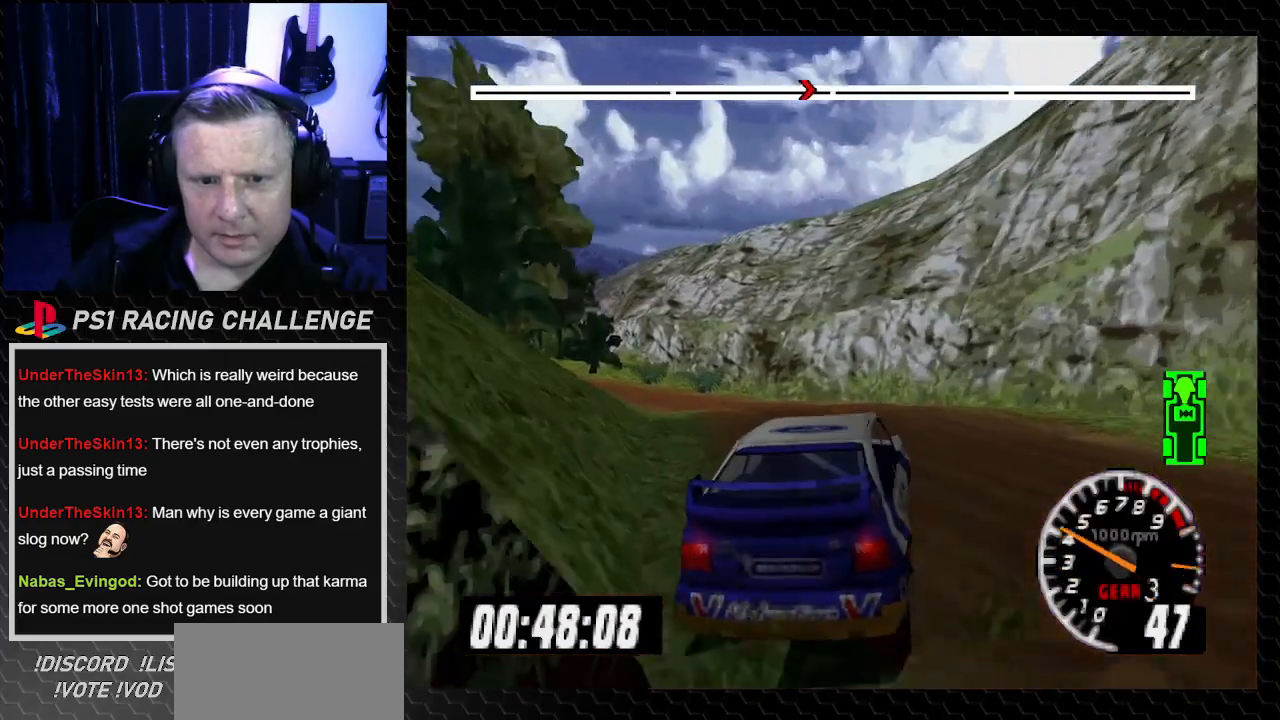
{"buttons": ["TRIANGLE", "DPAD_LEFT"], "left_stick": "left", "right_stick": "up", "events": [[400, "DPAD_LEFT", "down"], [400, "left_stick", "left"]]}
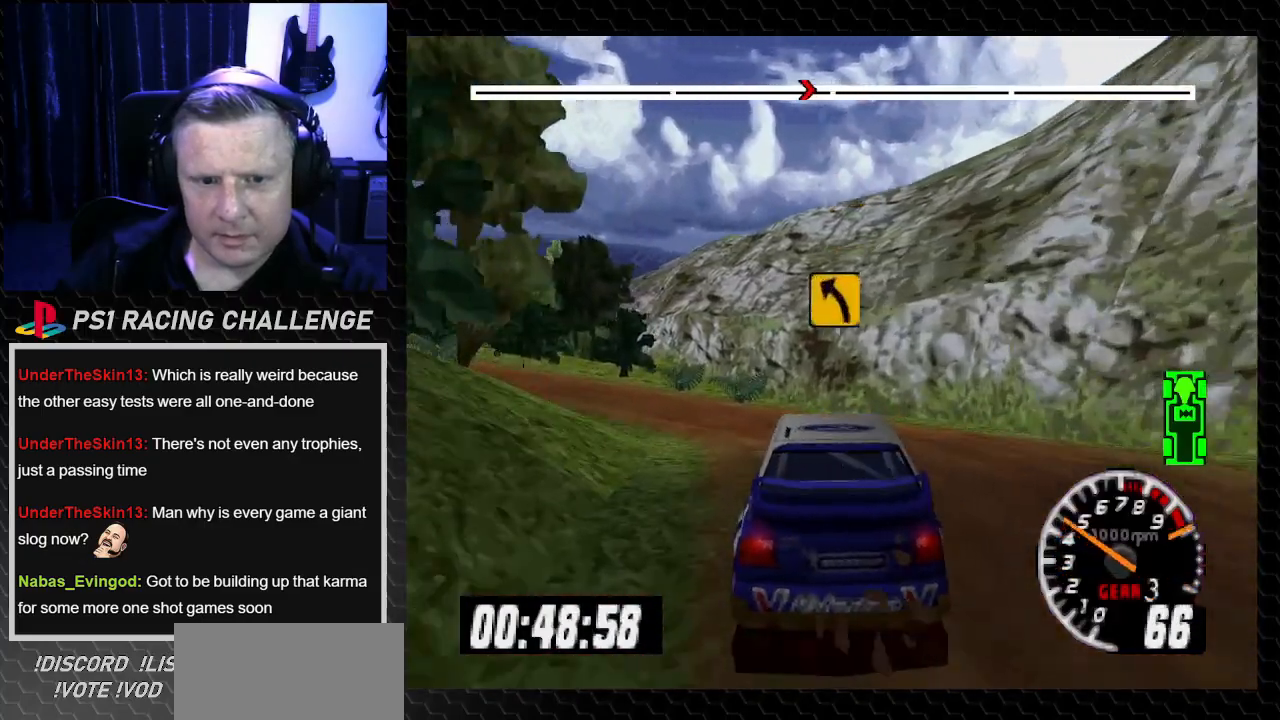
{"buttons": ["TRIANGLE", "DPAD_LEFT"], "left_stick": "left", "right_stick": "up", "events": [[200, "left_stick", "center"], [334, "left_stick", "left"]]}
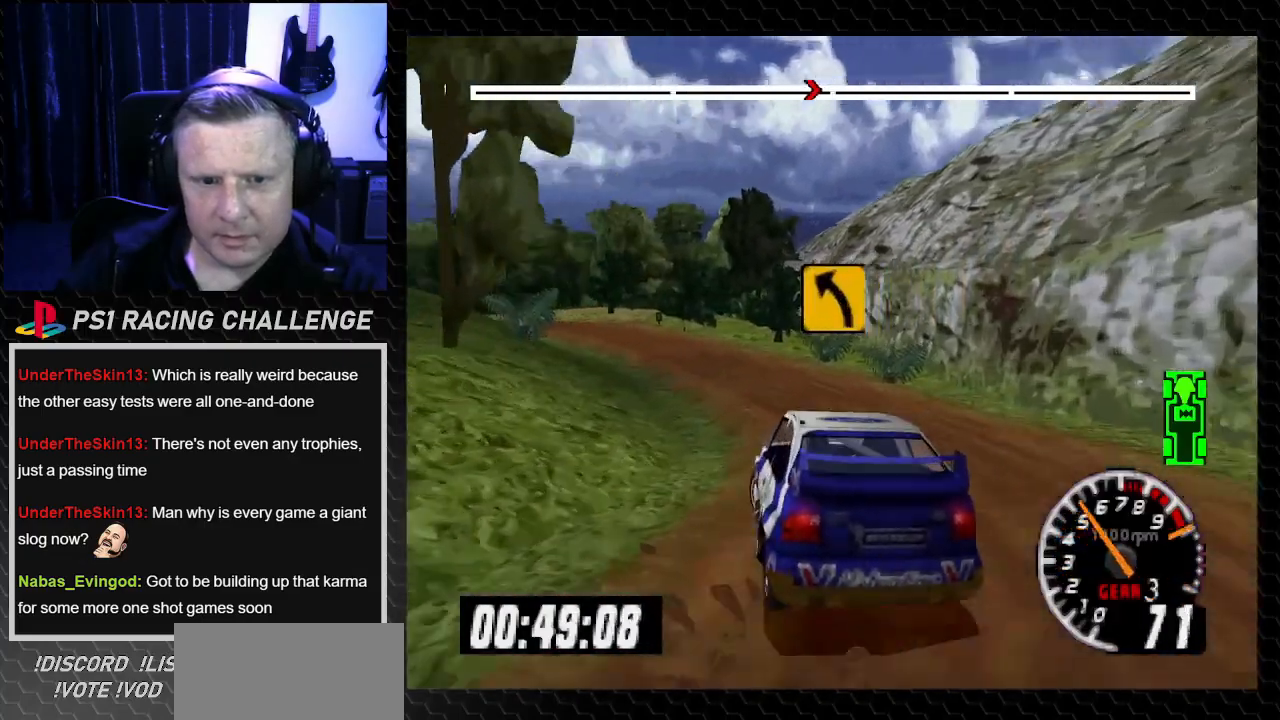
{"buttons": ["TRIANGLE", "DPAD_LEFT"], "left_stick": "left", "right_stick": "up", "events": [[33, "DPAD_LEFT", "up"], [33, "left_stick", "center"], [467, "DPAD_LEFT", "down"], [500, "left_stick", "left"]]}
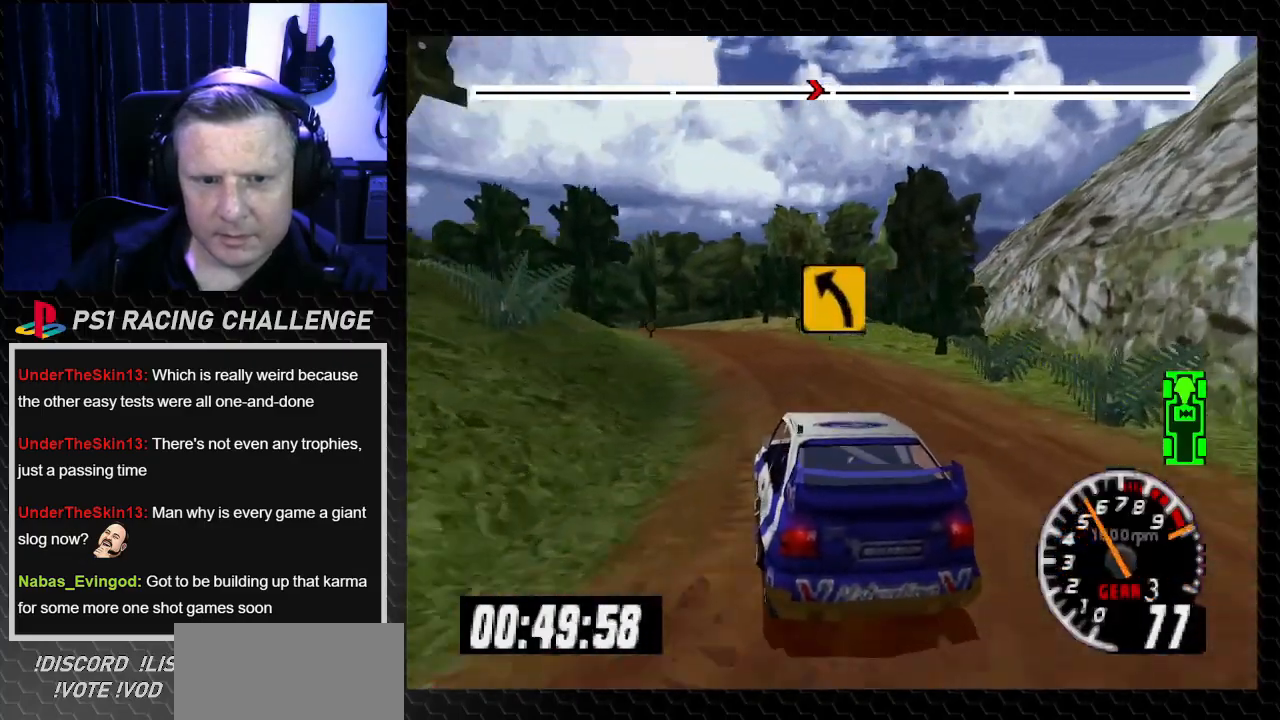
{"buttons": ["TRIANGLE", "DPAD_LEFT"], "left_stick": "left", "right_stick": "up", "events": [[367, "left_stick", "center"], [501, "left_stick", "left"]]}
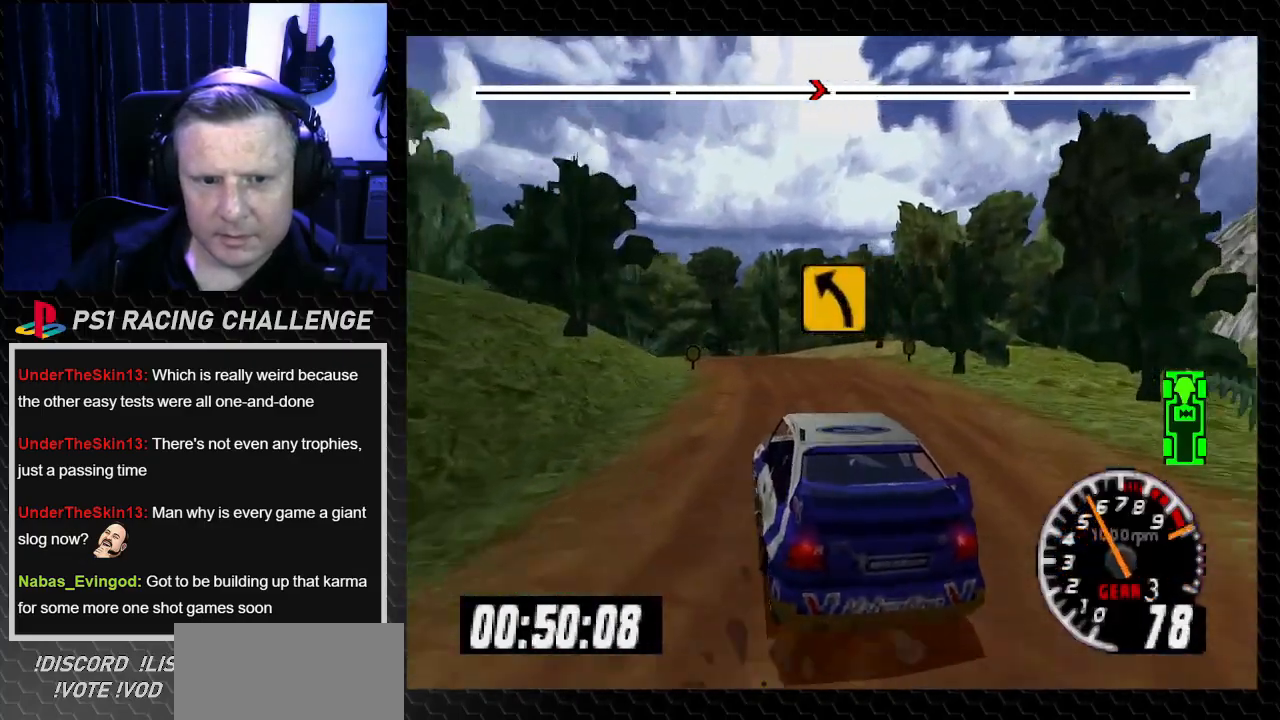
{"buttons": ["TRIANGLE"], "left_stick": "center", "right_stick": "up", "events": [[200, "DPAD_LEFT", "up"], [200, "left_stick", "center"]]}
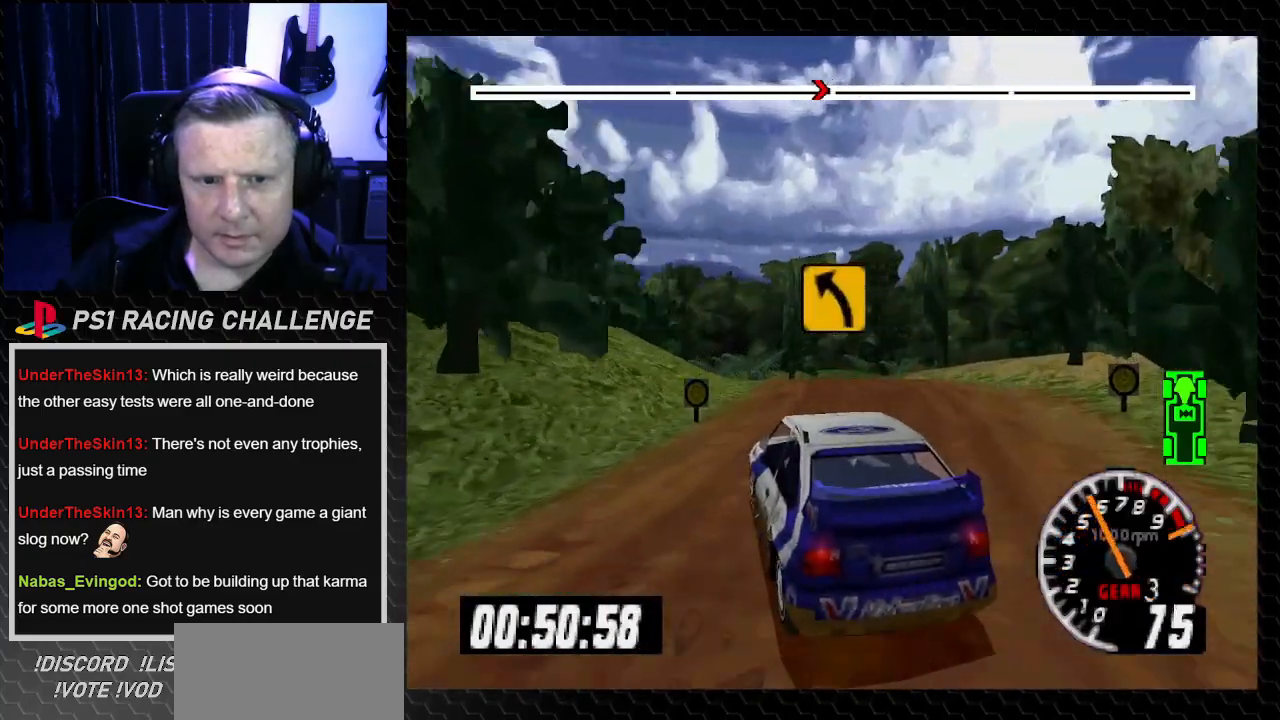
{"buttons": ["TRIANGLE"], "left_stick": "center", "right_stick": "up", "events": [[167, "DPAD_RIGHT", "down"], [167, "left_stick", "right"], [367, "DPAD_RIGHT", "up"], [367, "left_stick", "center"]]}
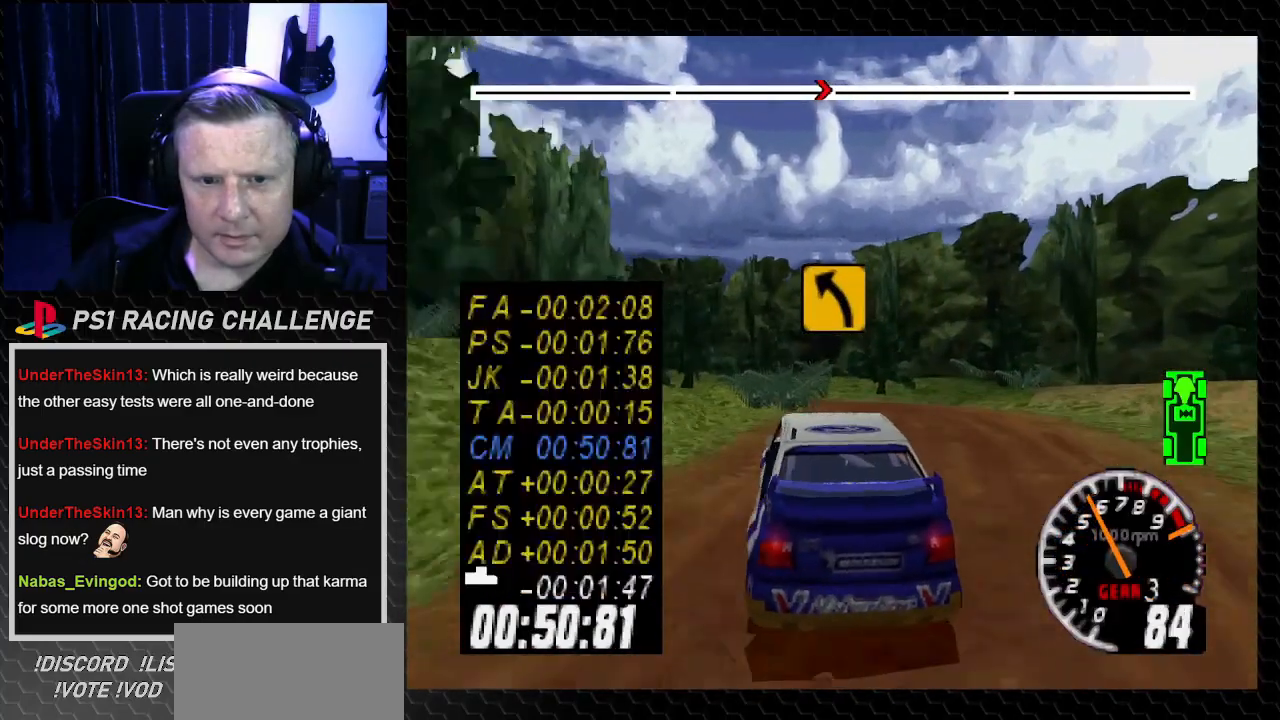
{"buttons": ["TRIANGLE", "DPAD_LEFT"], "left_stick": "left", "right_stick": "up", "events": [[267, "DPAD_LEFT", "down"], [267, "left_stick", "left"]]}
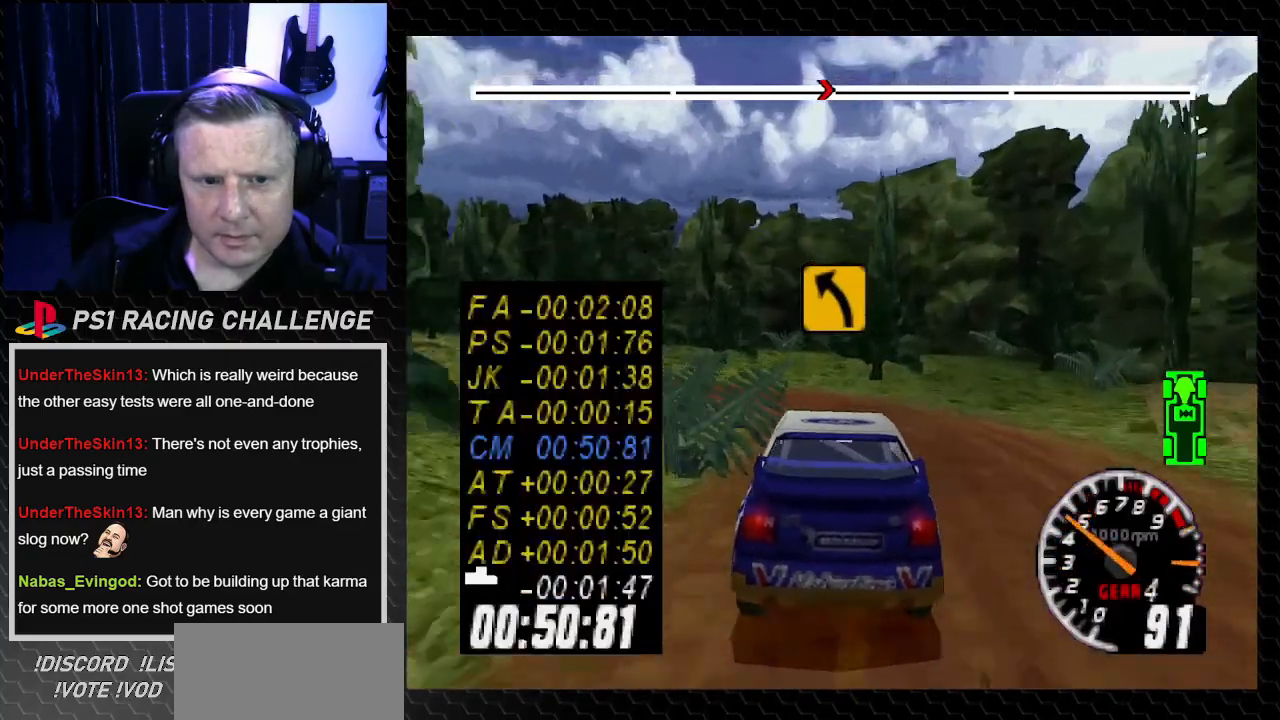
{"buttons": ["DPAD_LEFT"], "left_stick": "left", "right_stick": "center", "events": [[67, "TRIANGLE", "up"], [67, "right_stick", "center"]]}
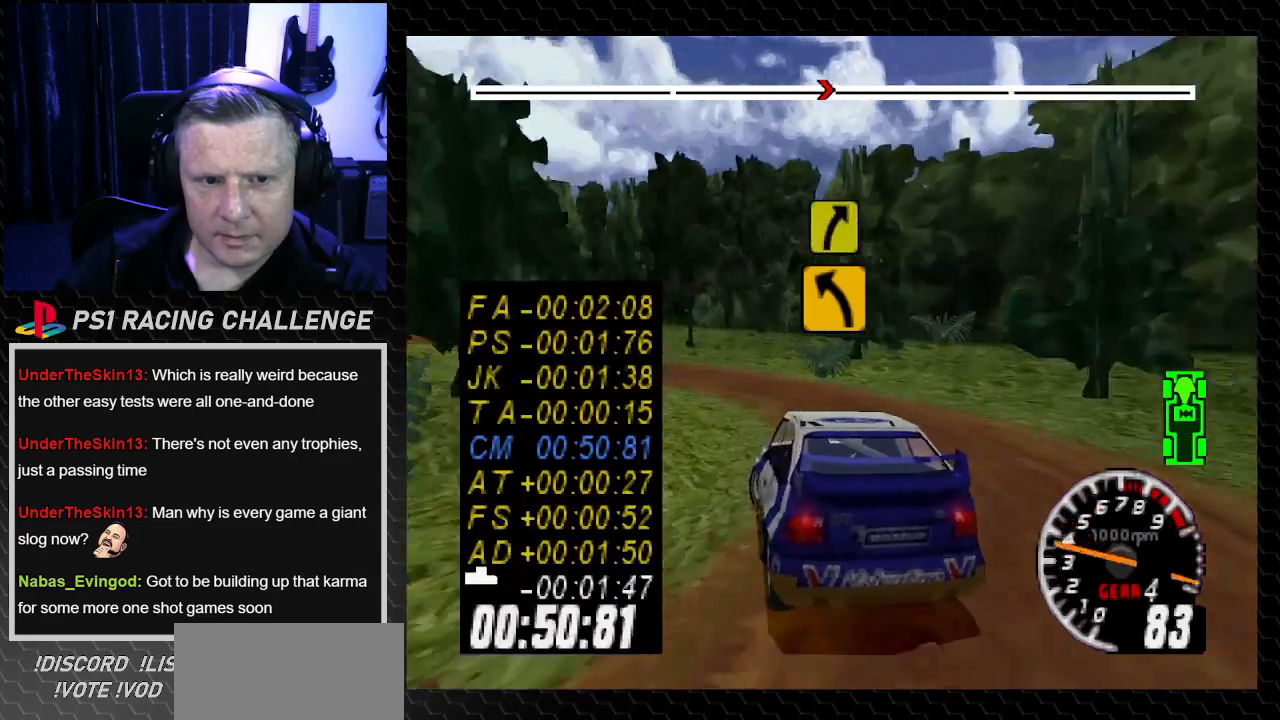
{"buttons": ["TRIANGLE"], "left_stick": "center", "right_stick": "up", "events": [[33, "DPAD_LEFT", "up"], [33, "left_stick", "center"], [66, "right_stick", "up"], [100, "TRIANGLE", "down"]]}
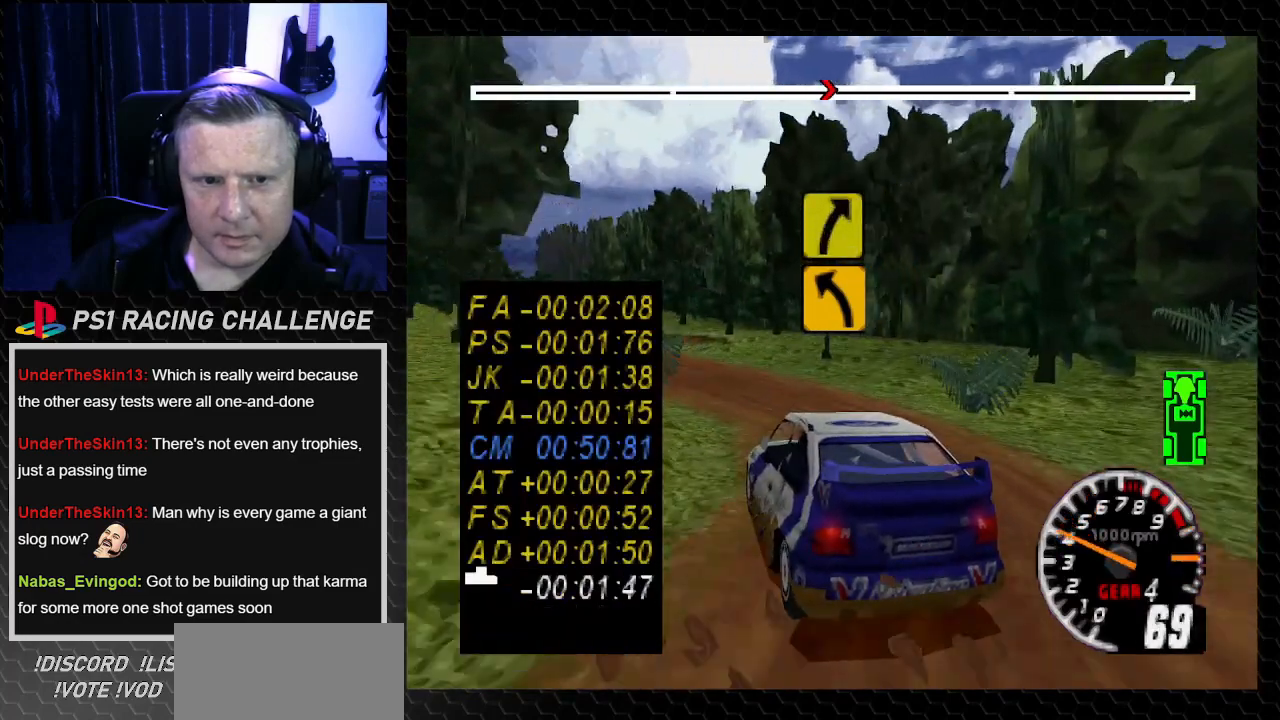
{"buttons": ["TRIANGLE"], "left_stick": "center", "right_stick": "up", "events": []}
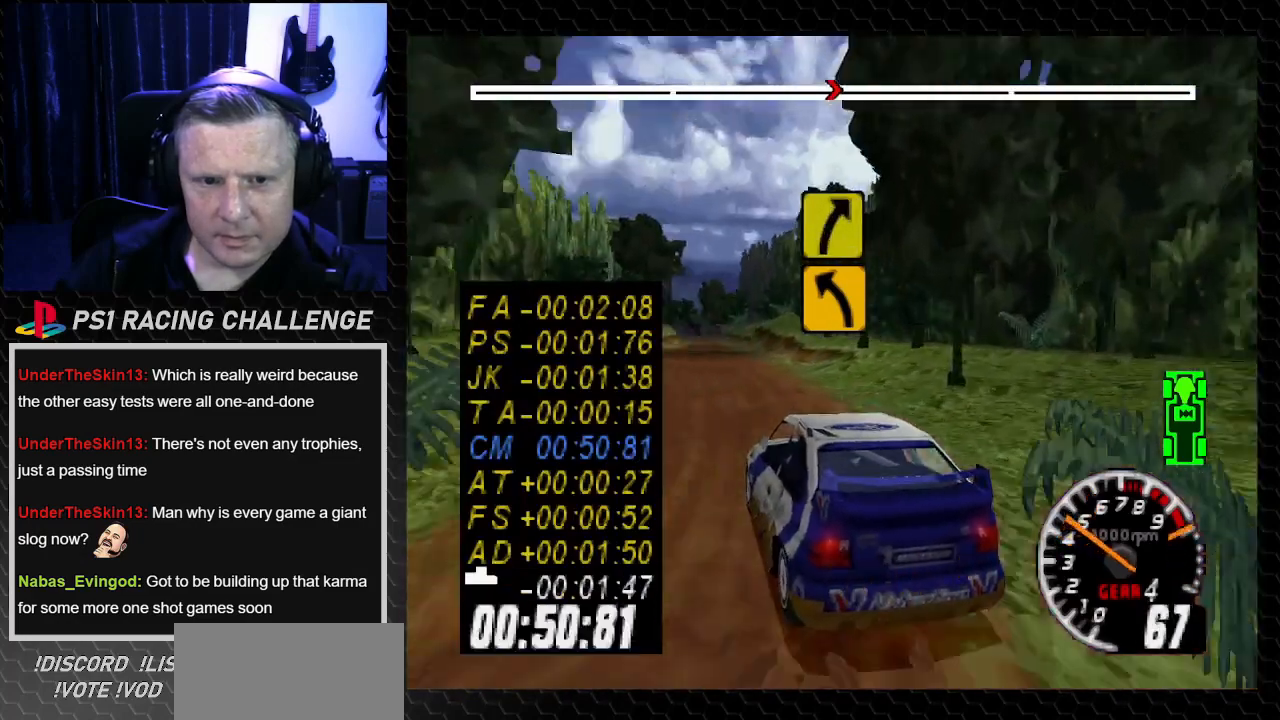
{"buttons": ["TRIANGLE"], "left_stick": "center", "right_stick": "up", "events": []}
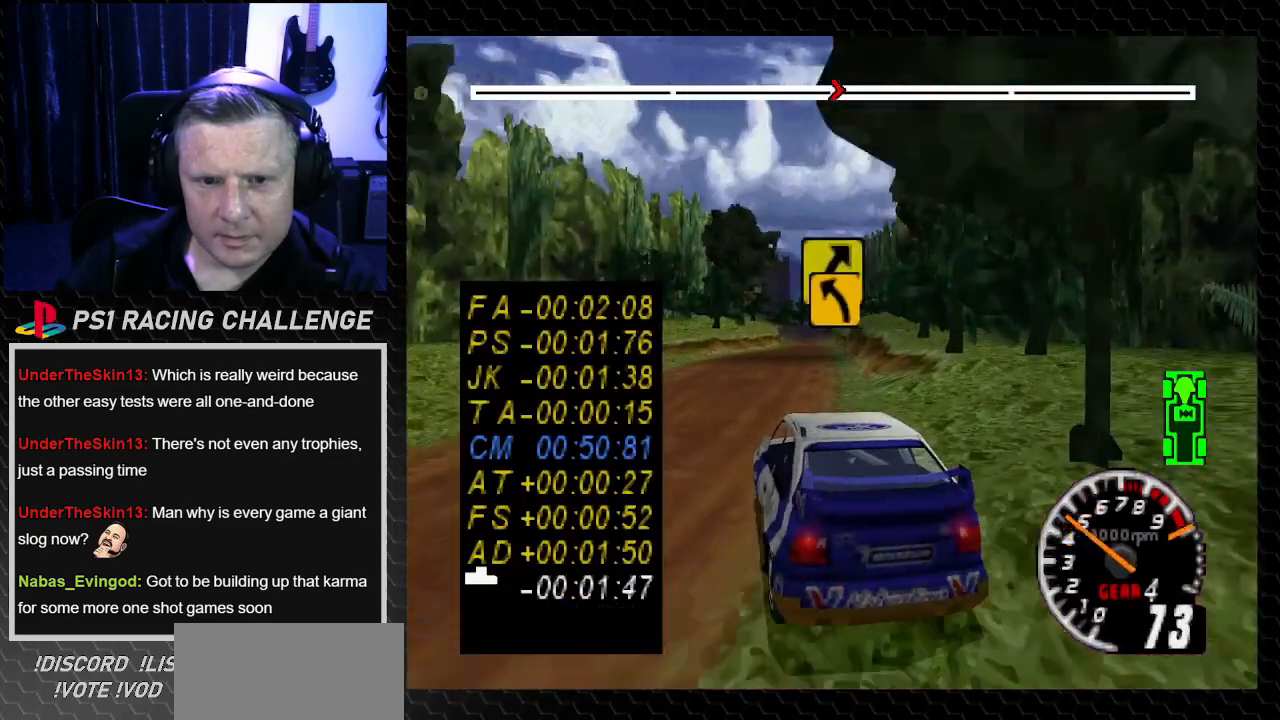
{"buttons": ["TRIANGLE"], "left_stick": "center", "right_stick": "up", "events": []}
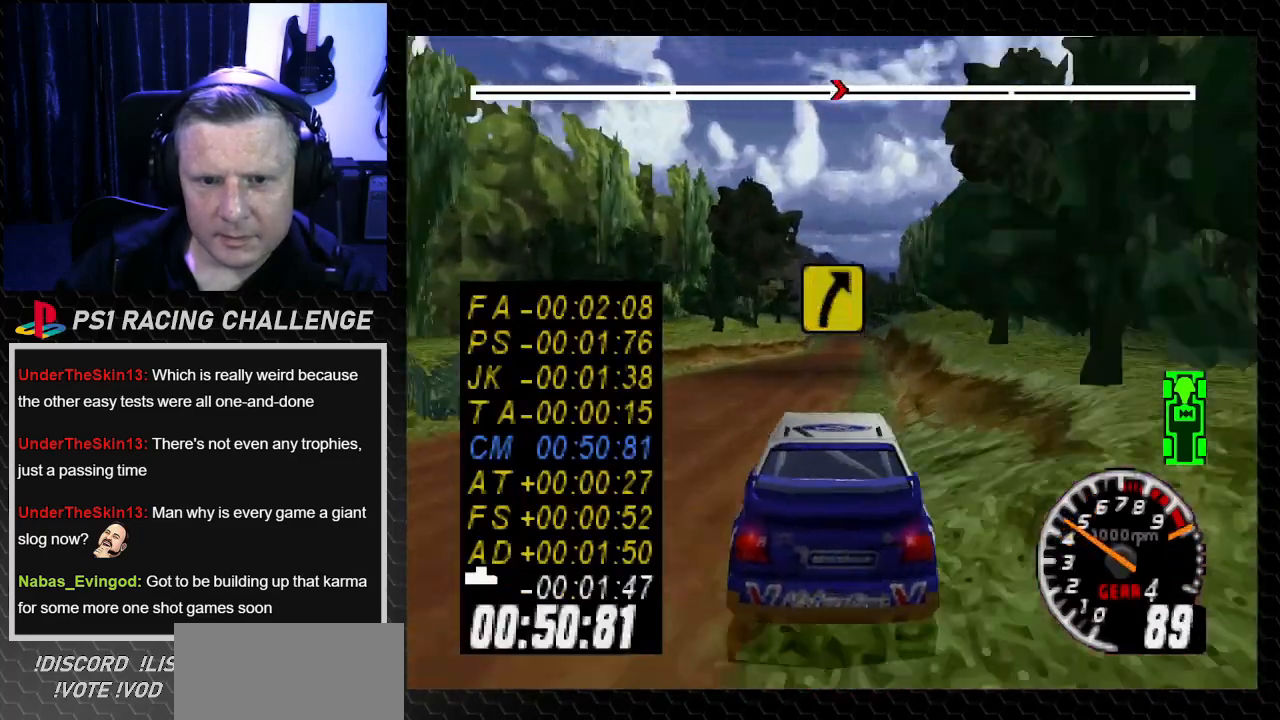
{"buttons": ["TRIANGLE"], "left_stick": "center", "right_stick": "up", "events": [[100, "DPAD_LEFT", "down"], [133, "left_stick", "left"], [233, "left_stick", "center"], [300, "DPAD_LEFT", "up"]]}
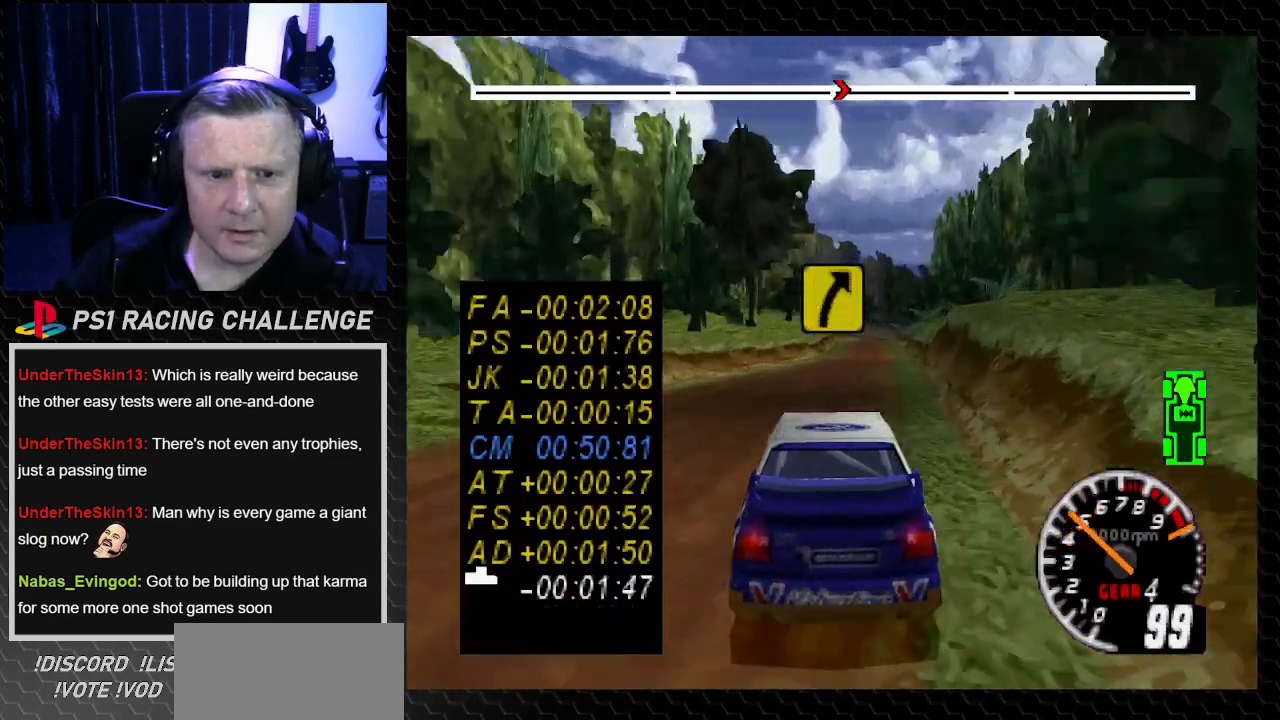
{"buttons": ["TRIANGLE"], "left_stick": "center", "right_stick": "up", "events": [[234, "DPAD_RIGHT", "down"], [267, "left_stick", "right"], [367, "DPAD_RIGHT", "up"], [367, "left_stick", "center"]]}
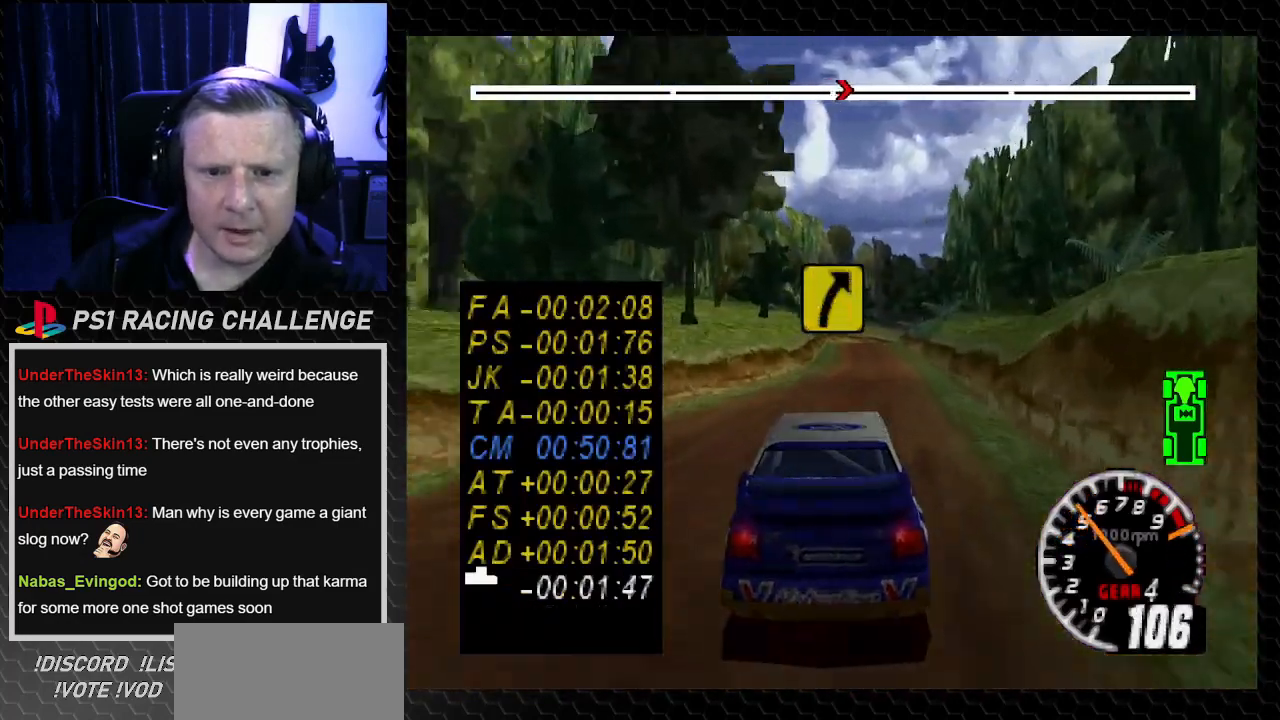
{"buttons": ["TRIANGLE"], "left_stick": "center", "right_stick": "up", "events": [[300, "DPAD_LEFT", "down"], [367, "DPAD_LEFT", "up"]]}
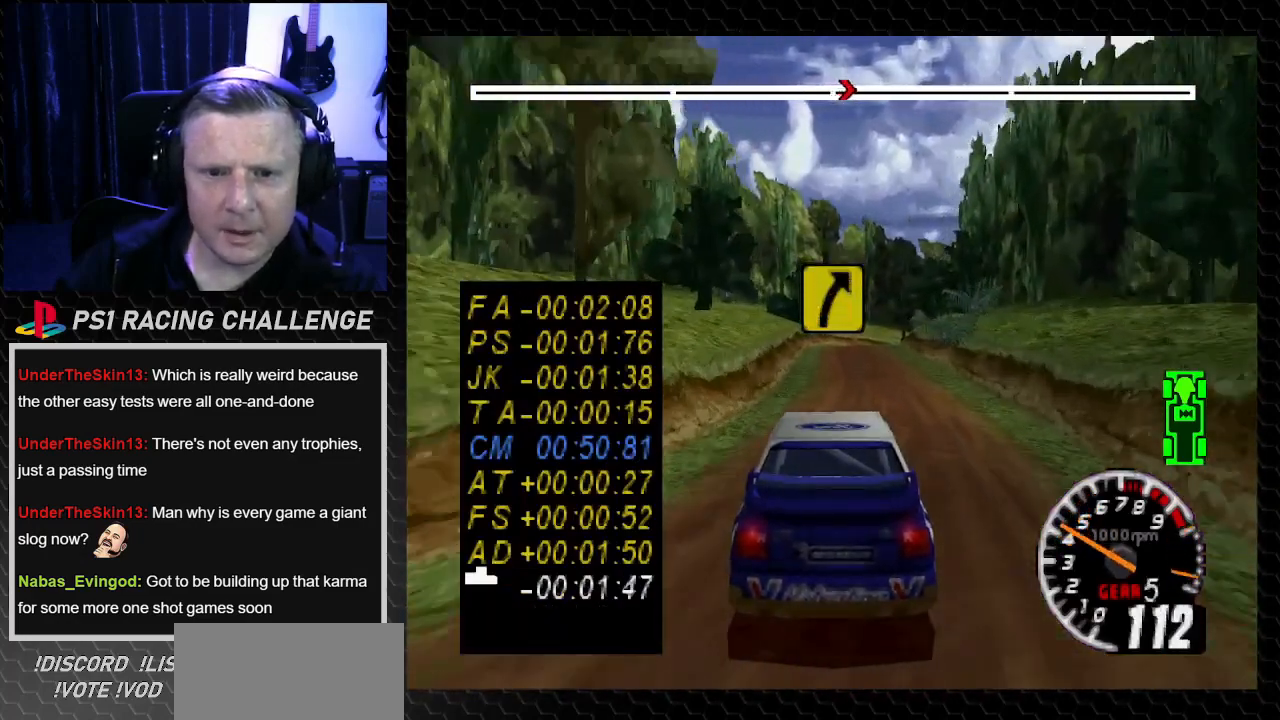
{"buttons": ["CROSS", "DPAD_RIGHT"], "left_stick": "down-right", "right_stick": "down", "events": [[401, "TRIANGLE", "up"], [434, "right_stick", "down"], [467, "CROSS", "down"], [467, "DPAD_RIGHT", "down"], [467, "left_stick", "down-right"]]}
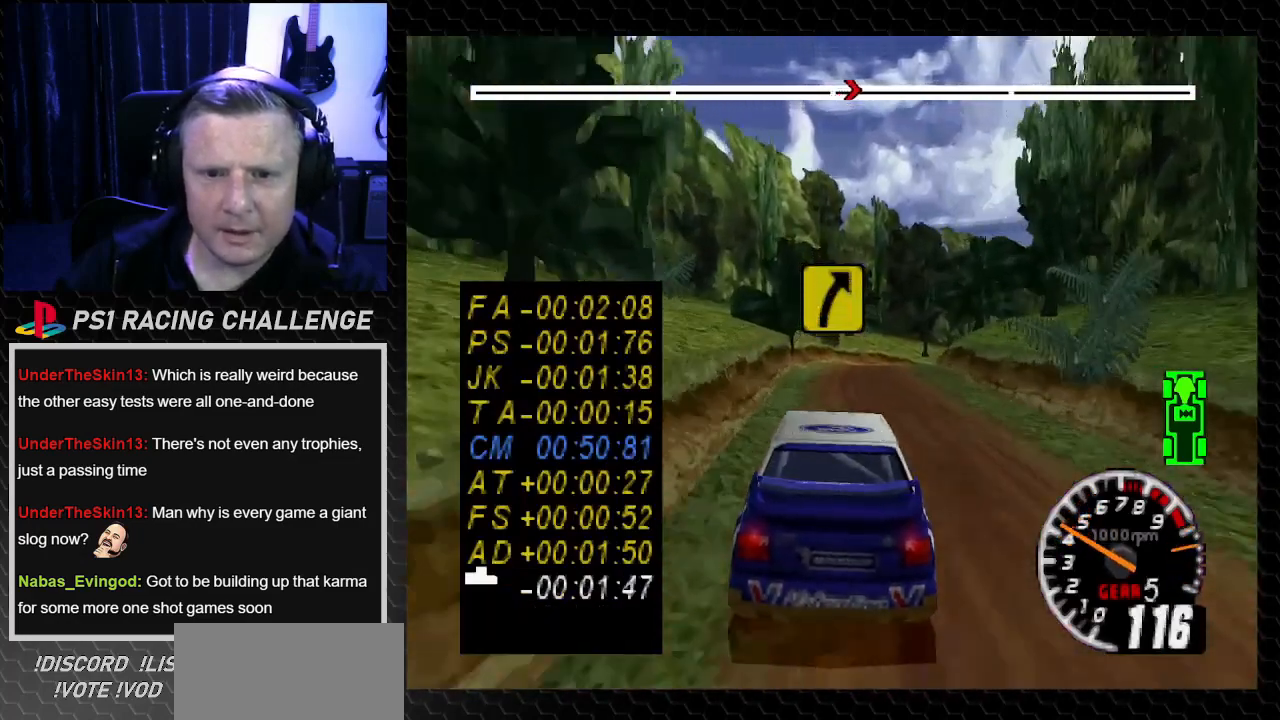
{"buttons": ["DPAD_RIGHT"], "left_stick": "down-right", "right_stick": "center", "events": [[133, "CROSS", "up"], [133, "right_stick", "center"], [200, "DPAD_RIGHT", "up"], [200, "left_stick", "center"], [267, "DPAD_RIGHT", "down"], [267, "left_stick", "down-right"]]}